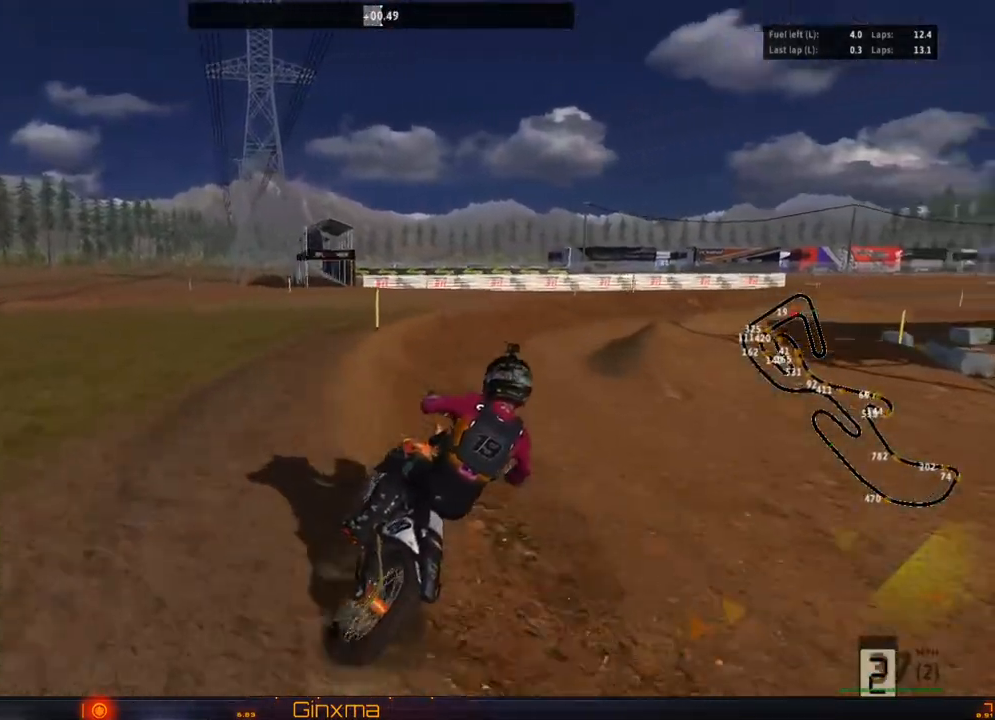
Gameplay with a controller (PlayStation layout); each line is a JSON object with the inputs held at the frame after it (dt_ms = milliseconds from this image to that frame). "events" lists button and stick changes between this image and that frame as [ms after this image, input, new state], when the widget could be followed in between. Not read: L3 R3.
{"dt_ms": 500, "buttons": ["R2"], "left_stick": "center", "right_stick": "center", "events": [[17, "left_stick", "center"], [367, "left_stick", "right"], [417, "R2", "up"], [467, "R2", "down"], [500, "left_stick", "center"]]}
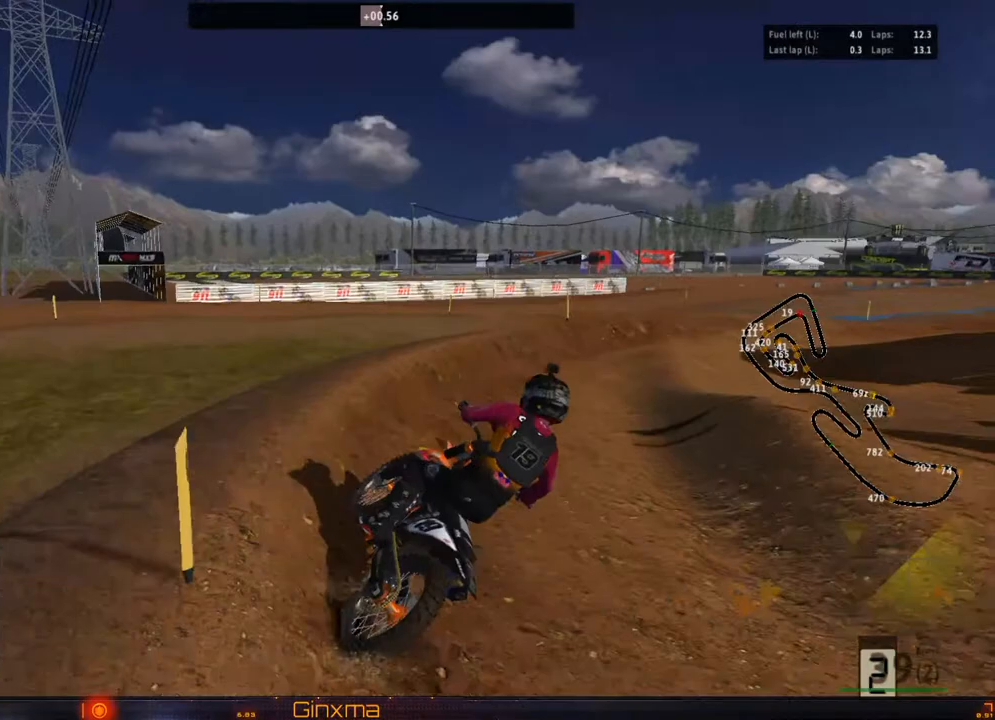
{"dt_ms": 500, "buttons": ["R2"], "left_stick": "center", "right_stick": "center", "events": [[350, "left_stick", "right"], [383, "R2", "up"], [417, "R2", "down"], [450, "left_stick", "center"]]}
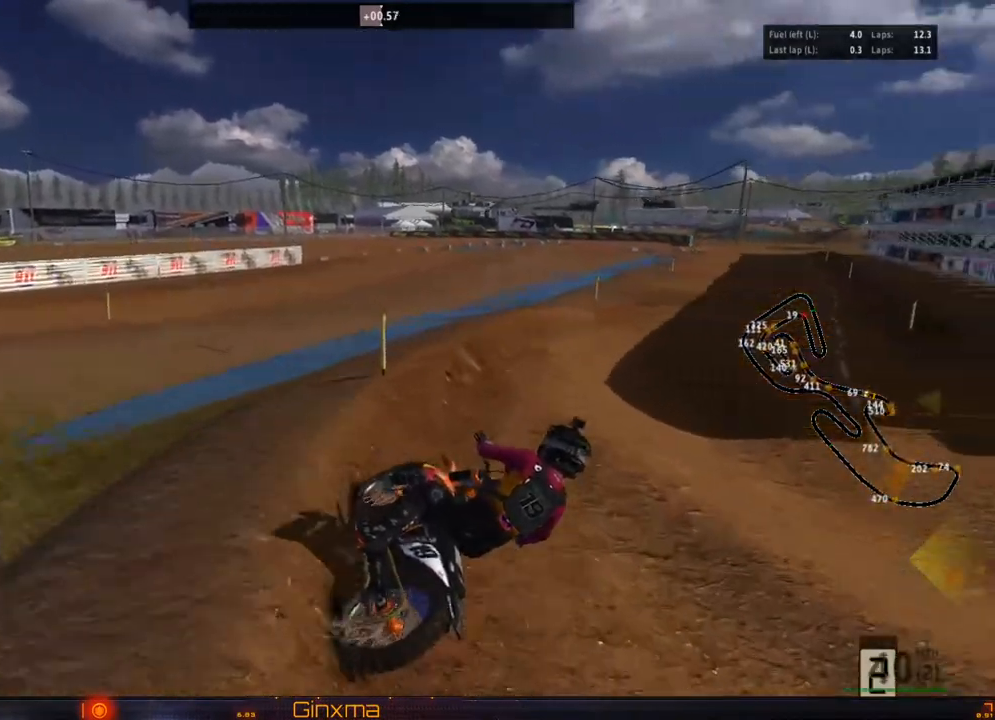
{"dt_ms": 500, "buttons": ["R2"], "left_stick": "left", "right_stick": "center", "events": [[100, "left_stick", "left"]]}
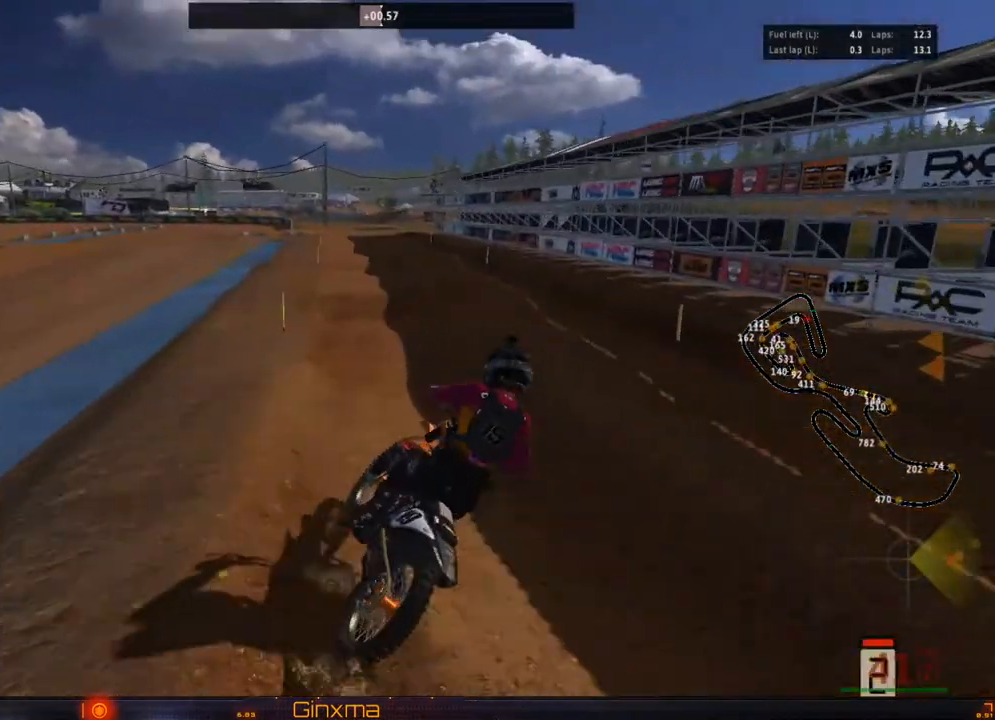
{"dt_ms": 500, "buttons": ["R2"], "left_stick": "left", "right_stick": "center", "events": [[150, "SQUARE", "down"], [250, "SQUARE", "up"]]}
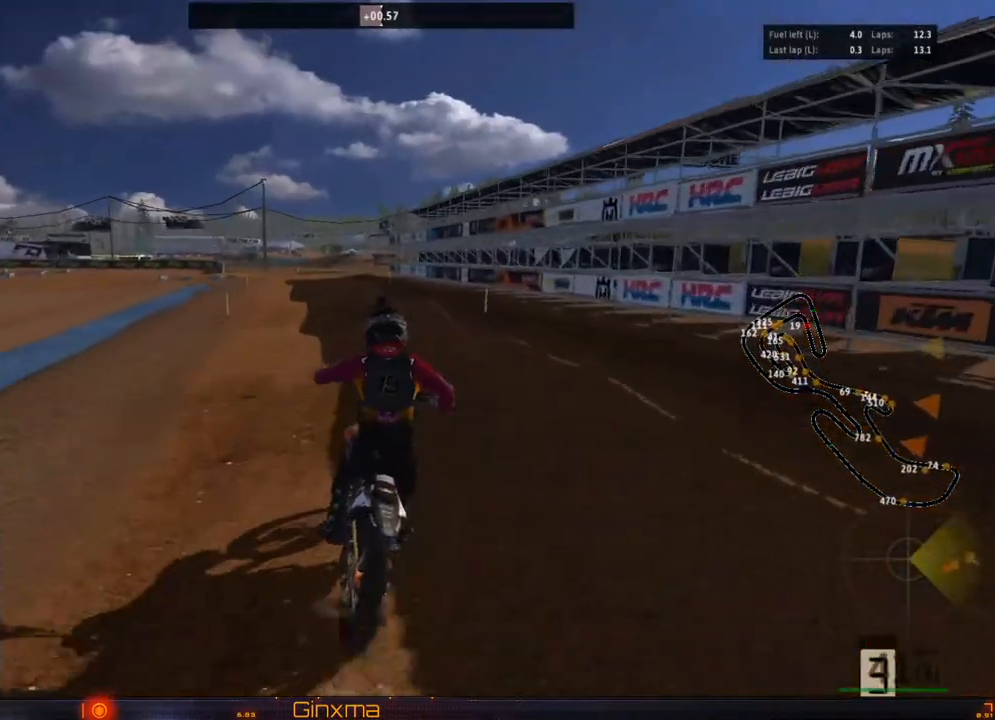
{"dt_ms": 500, "buttons": [], "left_stick": "center", "right_stick": "center", "events": [[50, "left_stick", "center"], [167, "CROSS", "down"], [200, "left_stick", "left"], [300, "CROSS", "up"], [333, "left_stick", "center"], [433, "R2", "up"]]}
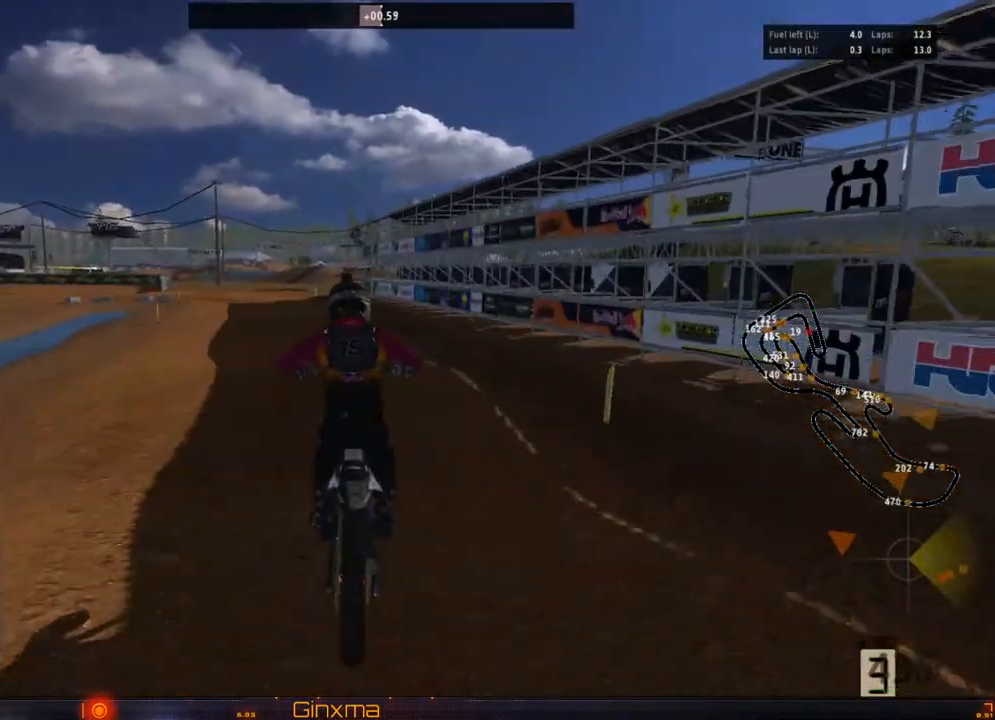
{"dt_ms": 500, "buttons": ["CROSS"], "left_stick": "center", "right_stick": "center", "events": [[17, "left_stick", "left"], [50, "R2", "down"], [167, "left_stick", "center"], [333, "left_stick", "left"], [383, "CROSS", "down"], [450, "left_stick", "center"], [500, "R2", "up"]]}
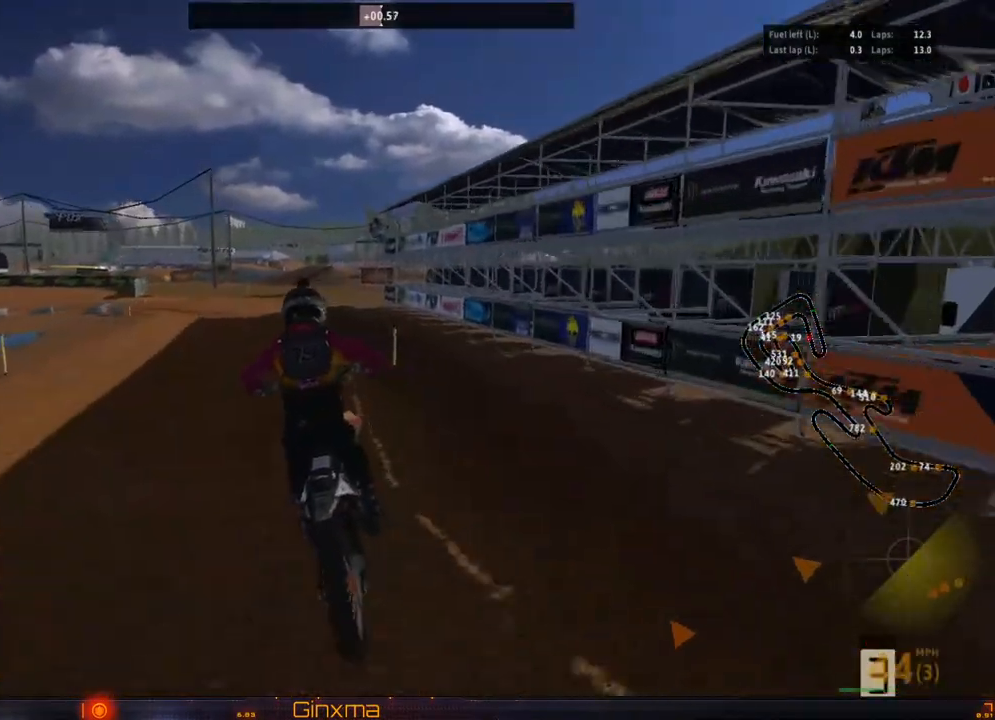
{"dt_ms": 500, "buttons": [], "left_stick": "center", "right_stick": "center", "events": [[50, "CROSS", "up"], [150, "left_stick", "left"], [250, "TRIANGLE", "down"], [267, "L2", "down"], [267, "left_stick", "center"], [350, "TRIANGLE", "up"], [350, "left_stick", "left"], [417, "L2", "up"], [483, "left_stick", "center"]]}
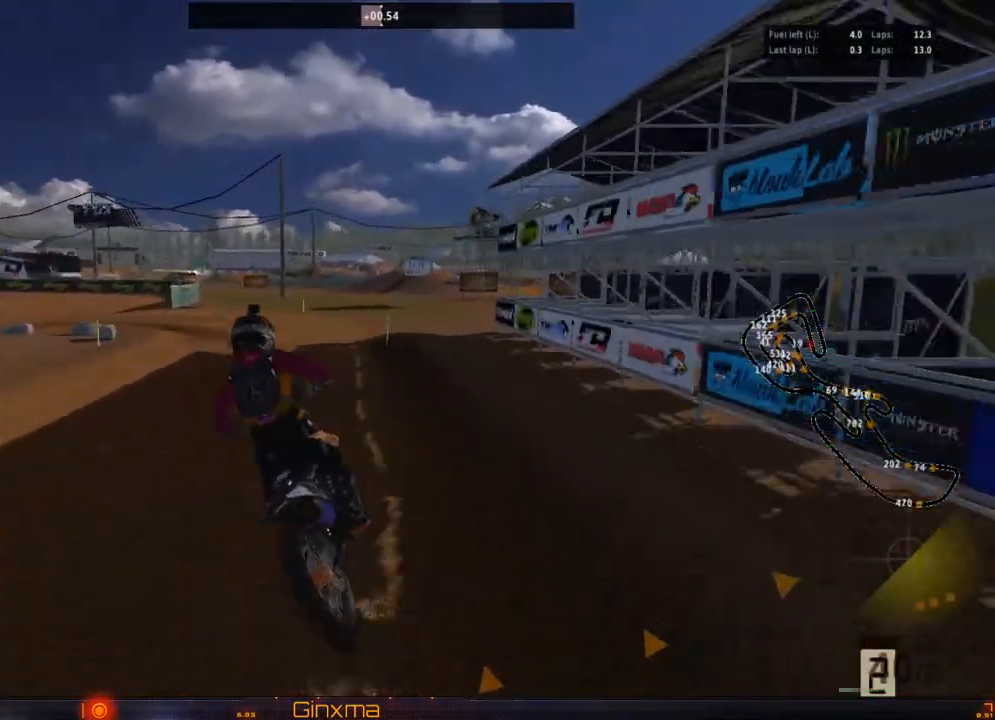
{"dt_ms": 500, "buttons": ["L2"], "left_stick": "center", "right_stick": "center", "events": [[150, "L2", "down"], [250, "L2", "up"], [333, "L2", "down"]]}
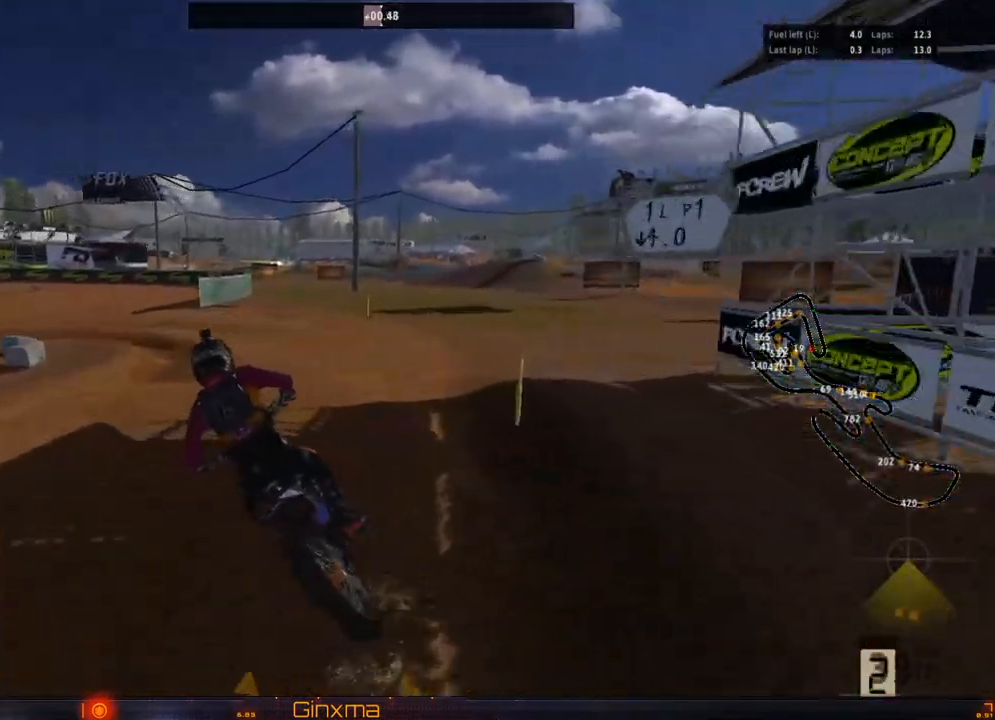
{"dt_ms": 500, "buttons": [], "left_stick": "center", "right_stick": "center", "events": [[33, "L2", "up"], [117, "L2", "down"], [150, "left_stick", "left"], [250, "left_stick", "center"], [267, "L2", "up"]]}
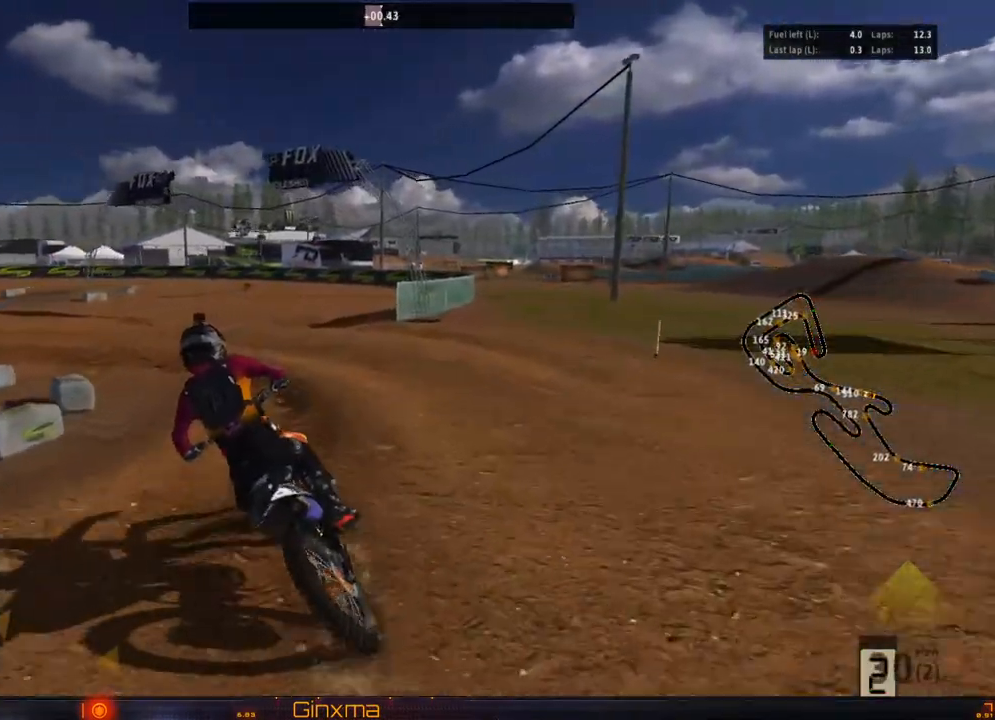
{"dt_ms": 500, "buttons": [], "left_stick": "left", "right_stick": "center", "events": [[200, "L2", "down"], [217, "left_stick", "left"], [300, "L2", "up"], [350, "left_stick", "center"], [500, "left_stick", "left"]]}
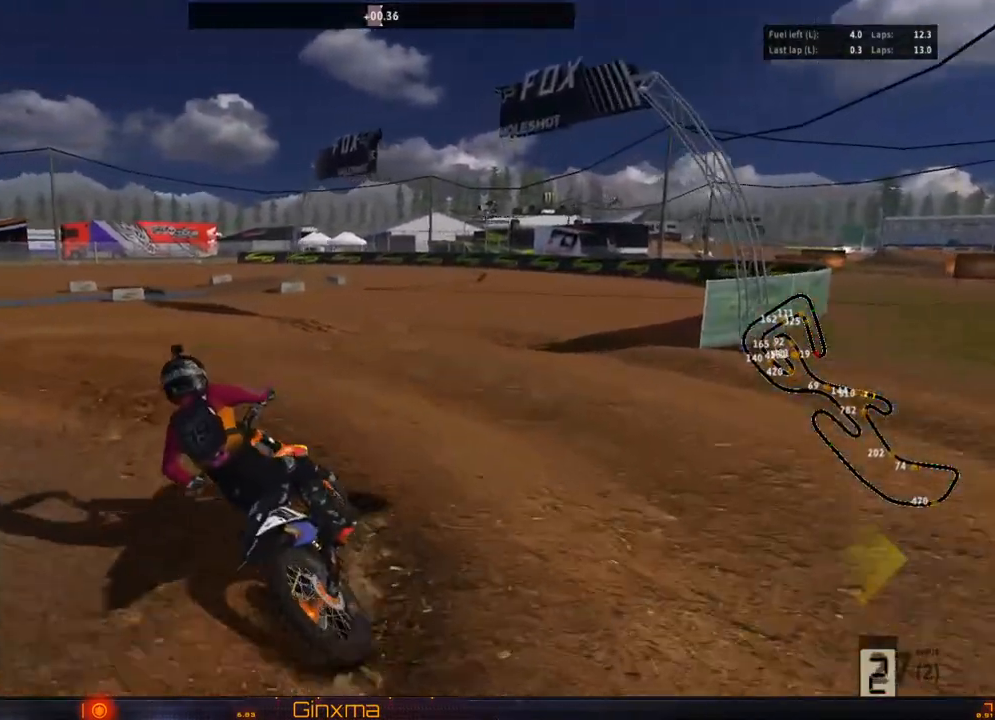
{"dt_ms": 1000, "buttons": ["R2"], "left_stick": "center", "right_stick": "center"}
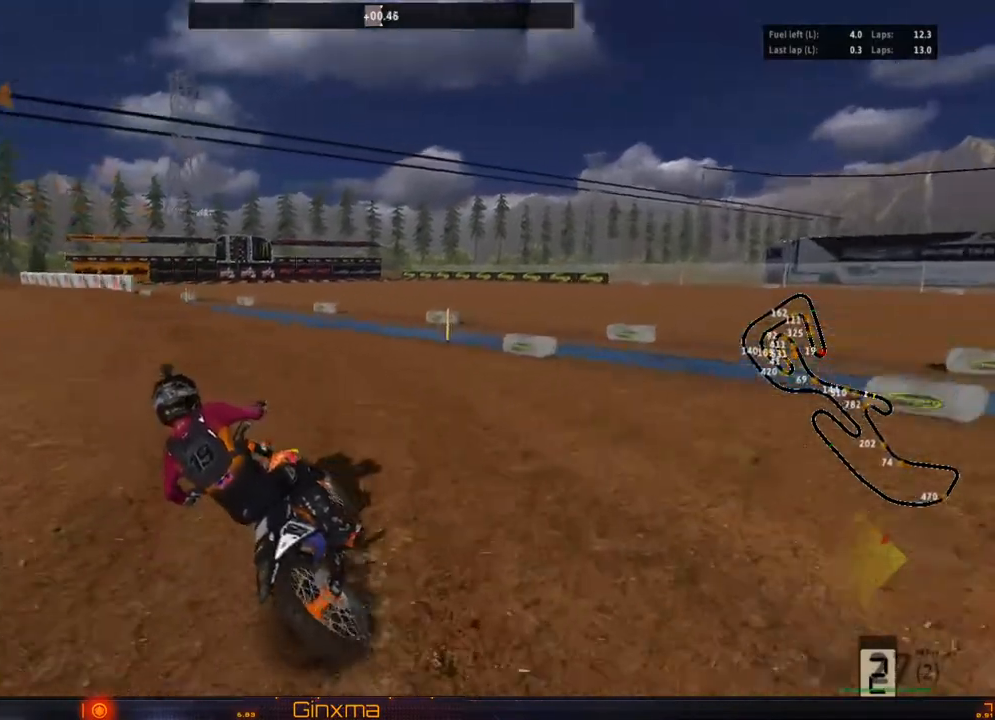
{"dt_ms": 500, "buttons": ["R2"], "left_stick": "up-right", "right_stick": "center", "events": [[133, "left_stick", "up"], [367, "left_stick", "up-right"]]}
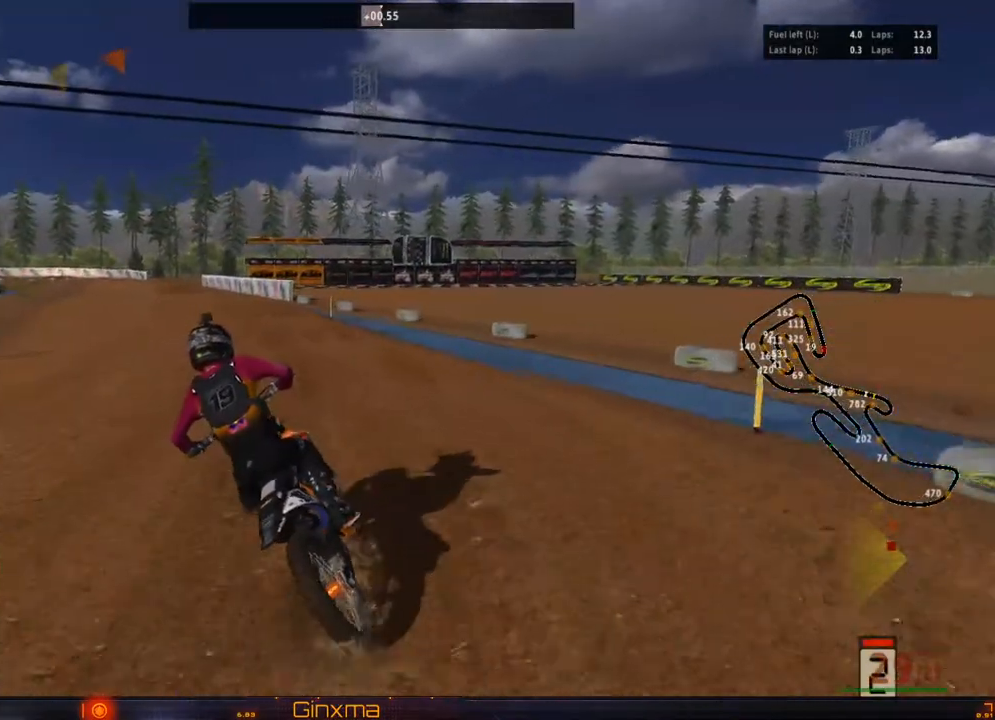
{"dt_ms": 500, "buttons": ["R2"], "left_stick": "up", "right_stick": "center", "events": [[33, "SQUARE", "down"], [150, "SQUARE", "up"], [417, "left_stick", "up"]]}
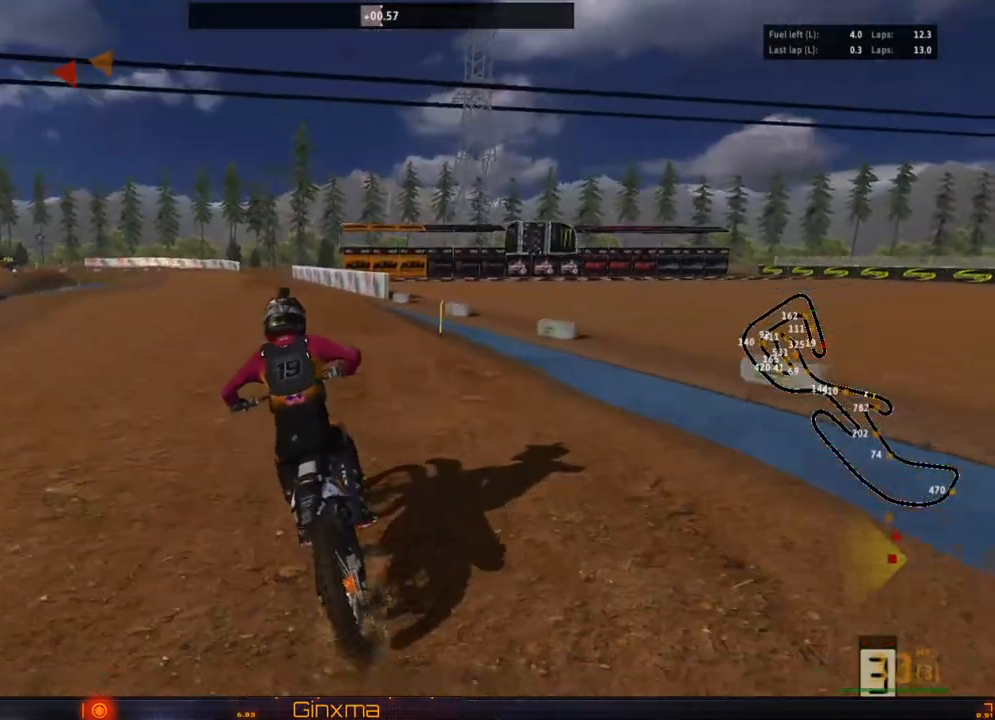
{"dt_ms": 500, "buttons": ["R2"], "left_stick": "up", "right_stick": "center", "events": []}
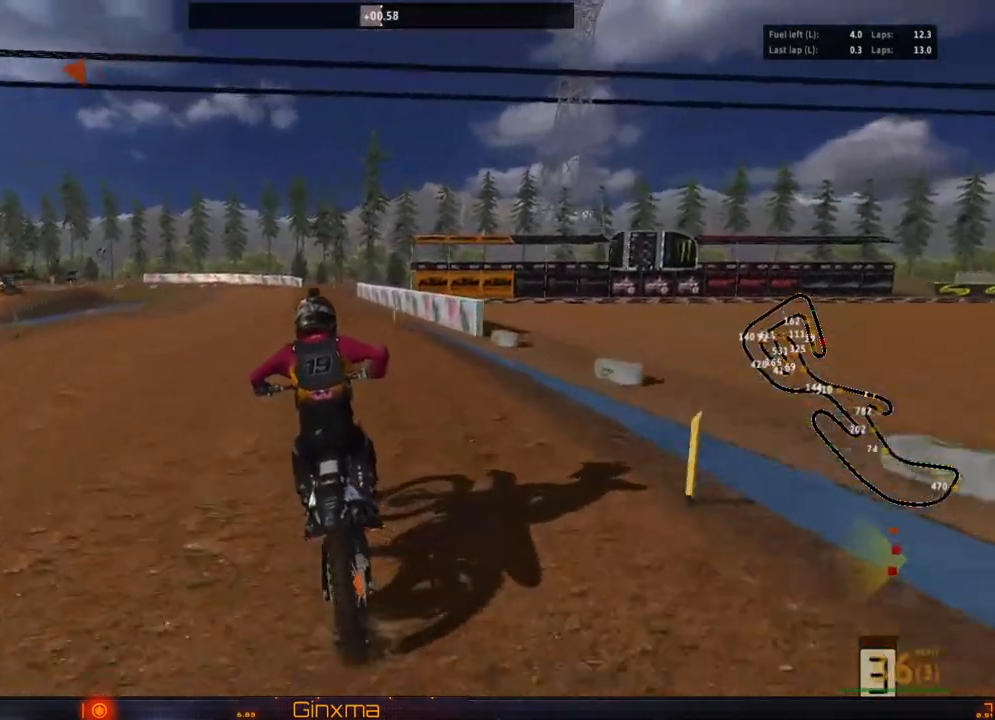
{"dt_ms": 500, "buttons": ["R2"], "left_stick": "up", "right_stick": "center", "events": [[33, "right_stick", "down"], [250, "right_stick", "center"]]}
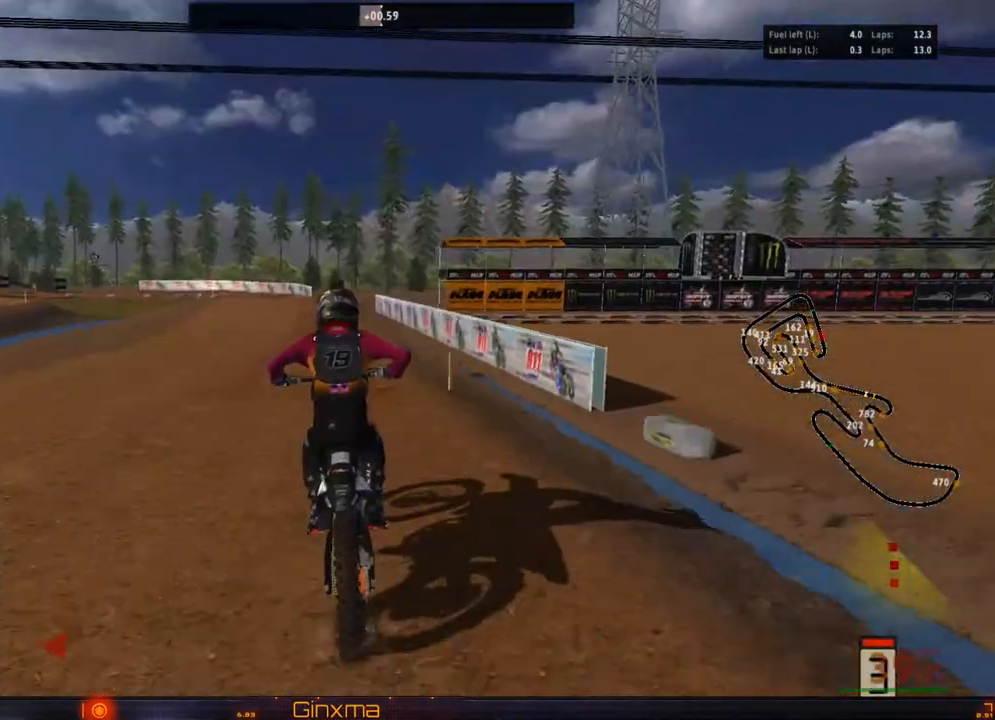
{"dt_ms": 500, "buttons": ["R2"], "left_stick": "center", "right_stick": "center", "events": [[233, "left_stick", "center"]]}
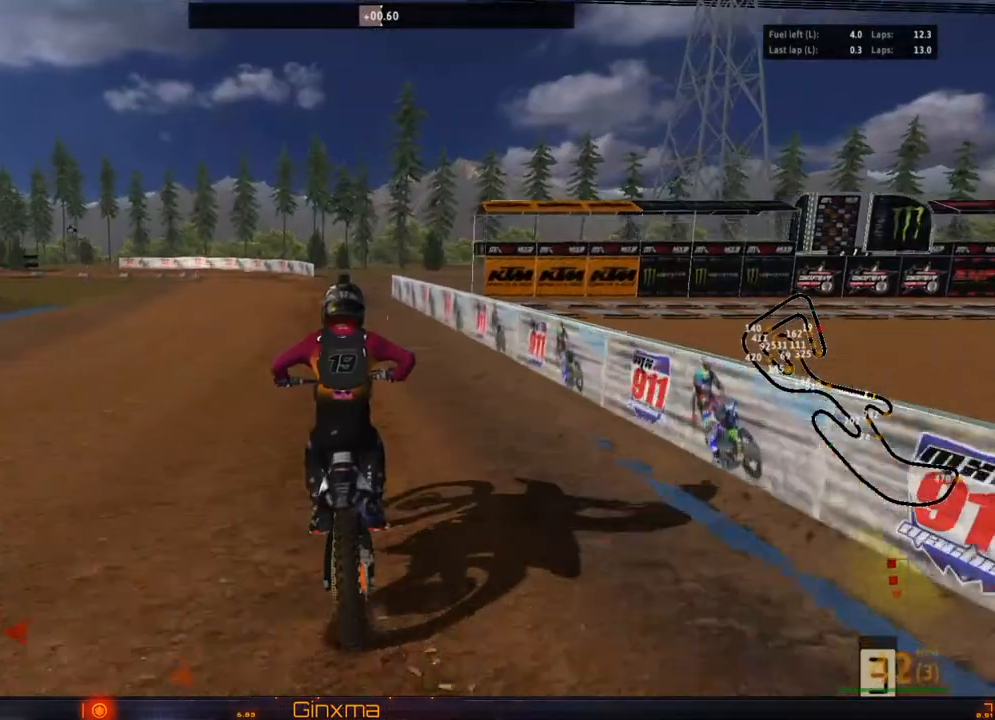
{"dt_ms": 500, "buttons": ["R2"], "left_stick": "center", "right_stick": "center", "events": [[17, "left_stick", "left"], [100, "left_stick", "center"], [267, "left_stick", "left"], [367, "left_stick", "center"]]}
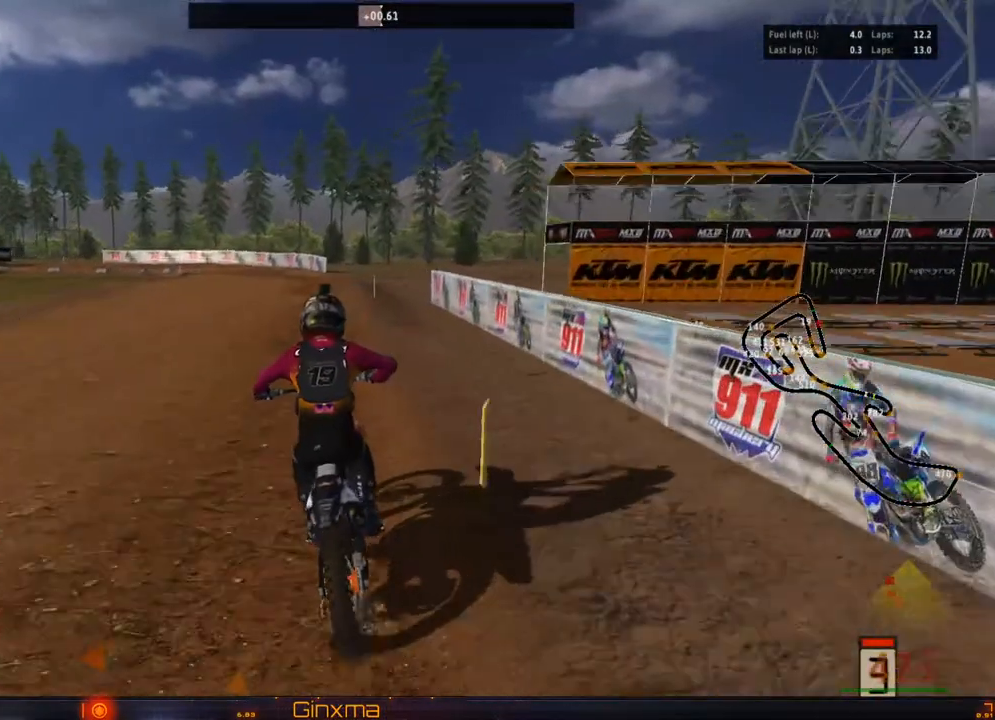
{"dt_ms": 500, "buttons": ["R2"], "left_stick": "center", "right_stick": "center", "events": [[283, "left_stick", "left"], [400, "left_stick", "center"]]}
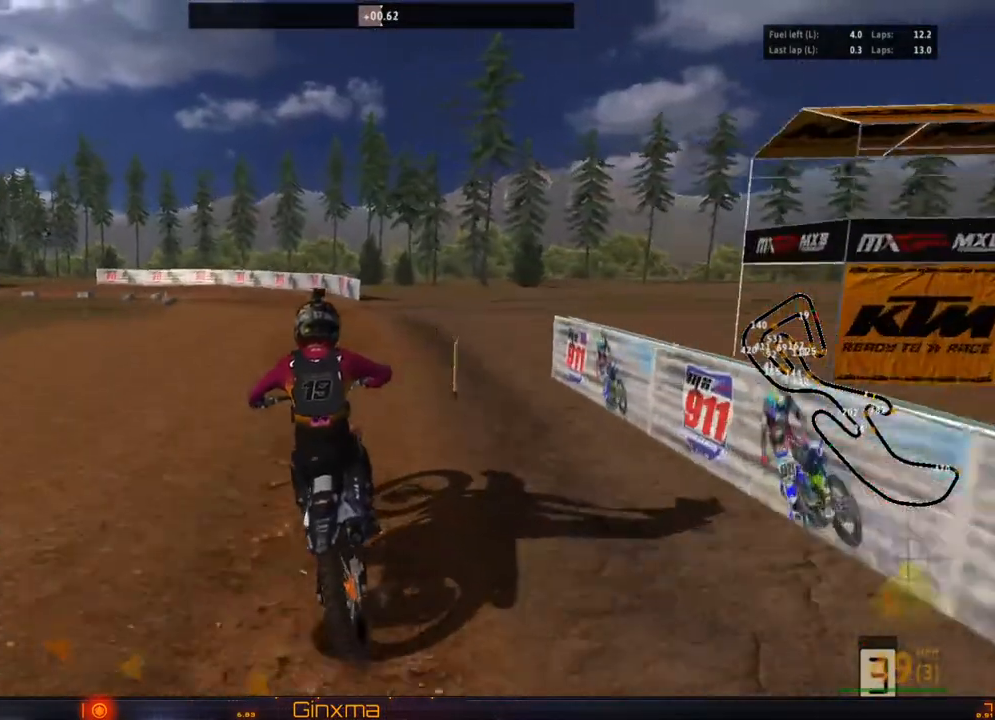
{"dt_ms": 500, "buttons": ["R2"], "left_stick": "center", "right_stick": "center", "events": [[383, "left_stick", "left"], [500, "left_stick", "center"]]}
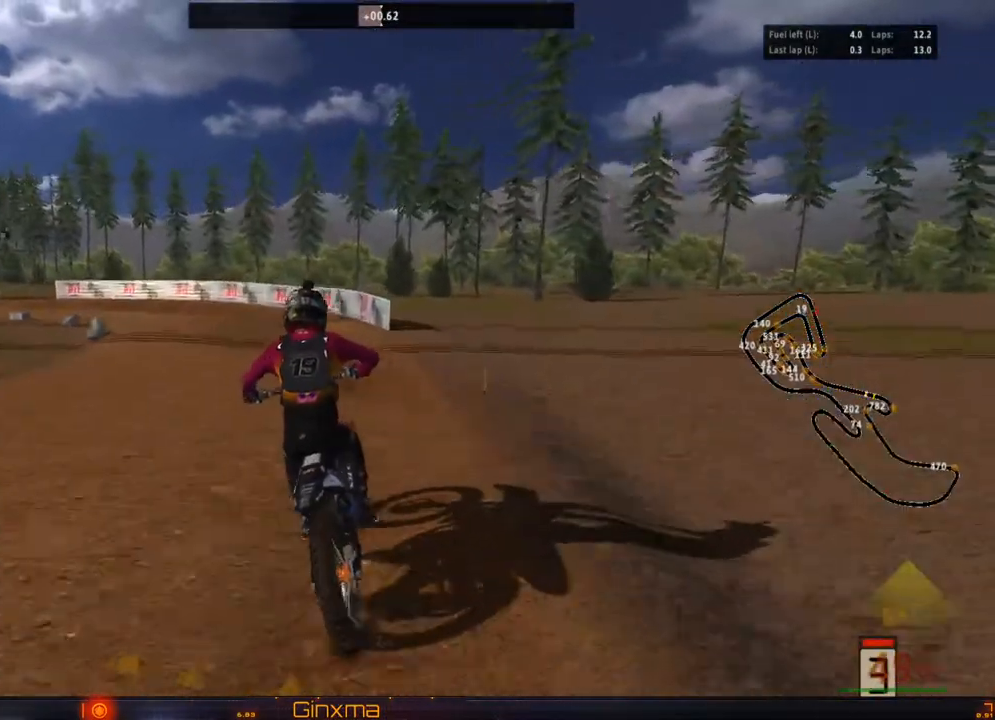
{"dt_ms": 500, "buttons": [], "left_stick": "center", "right_stick": "center"}
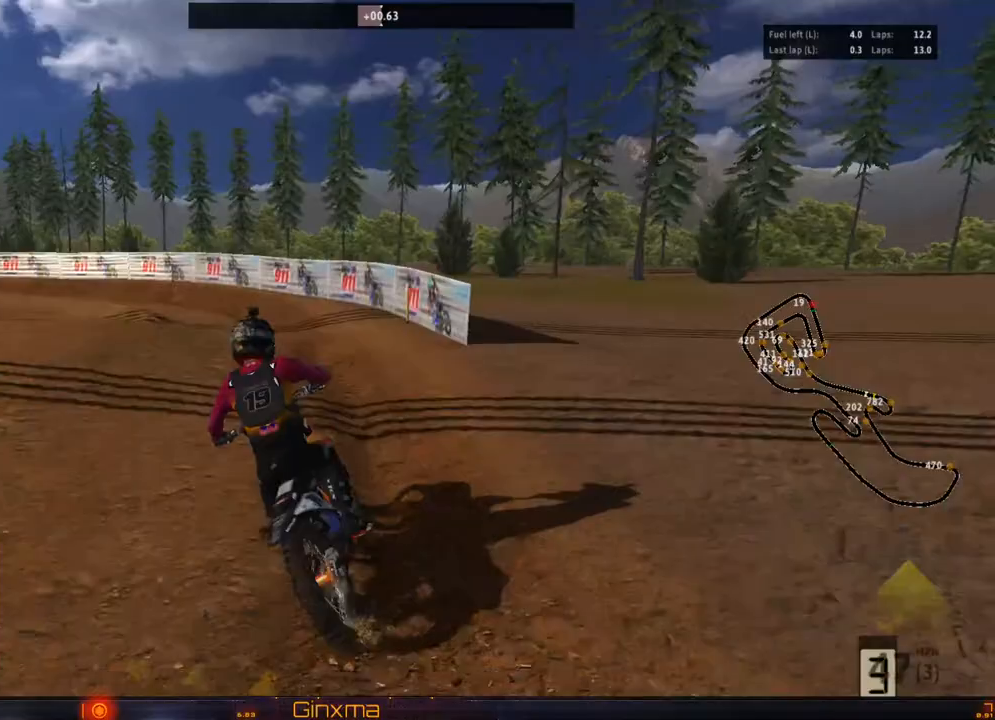
{"dt_ms": 500, "buttons": [], "left_stick": "center", "right_stick": "center"}
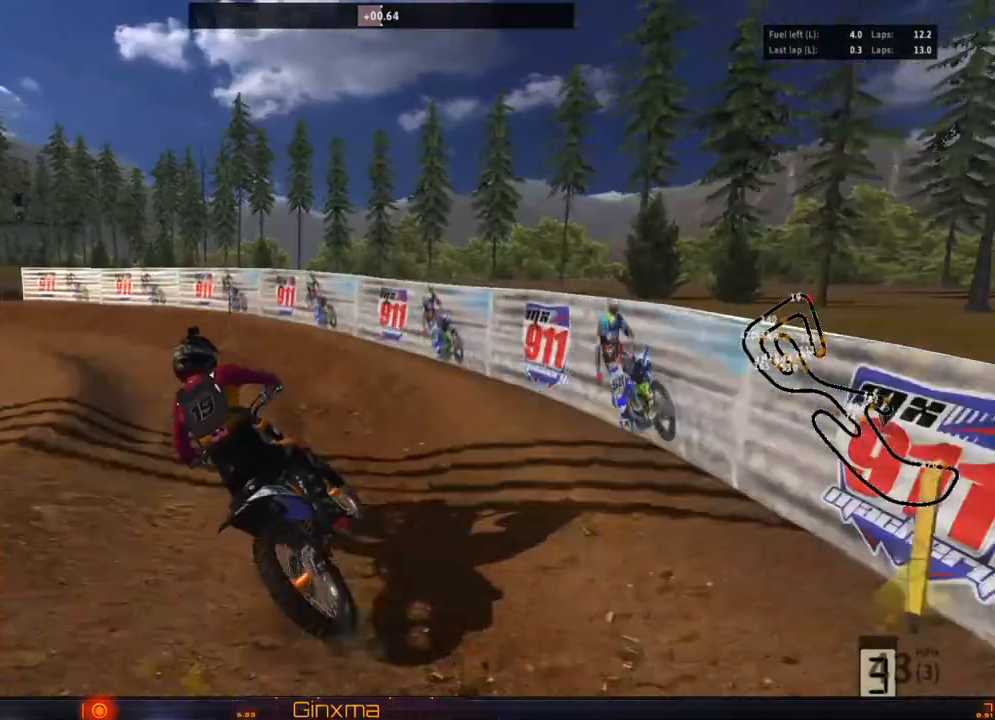
{"dt_ms": 500, "buttons": [], "left_stick": "center", "right_stick": "center", "events": [[133, "left_stick", "left"], [183, "R2", "down"], [317, "R2", "up"], [333, "left_stick", "center"]]}
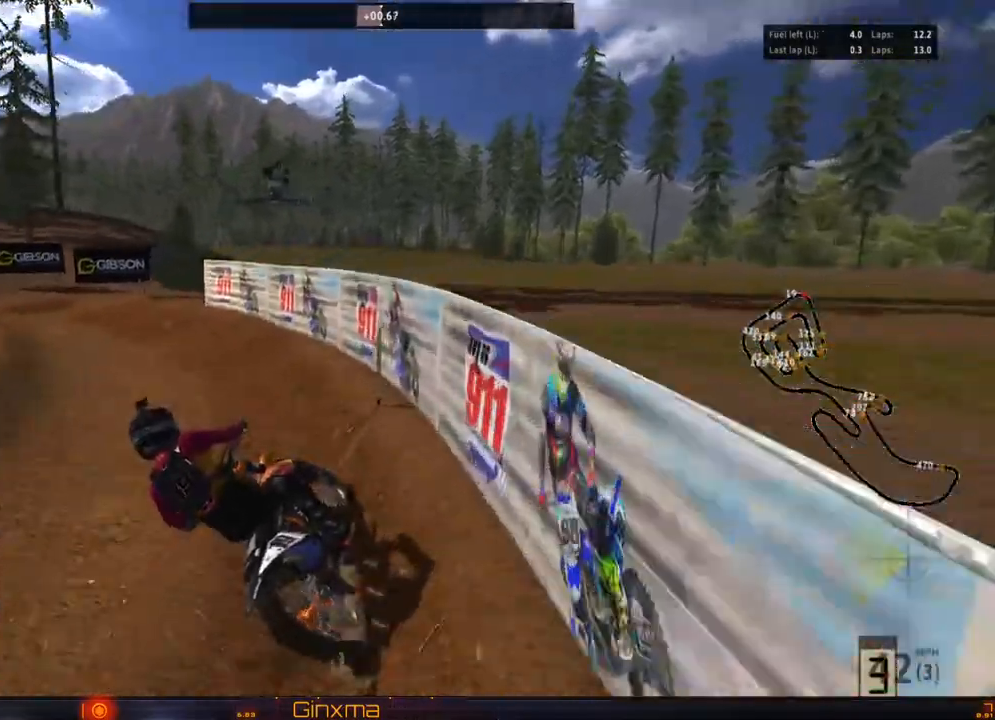
{"dt_ms": 1000, "buttons": ["R2"], "left_stick": "center", "right_stick": "center"}
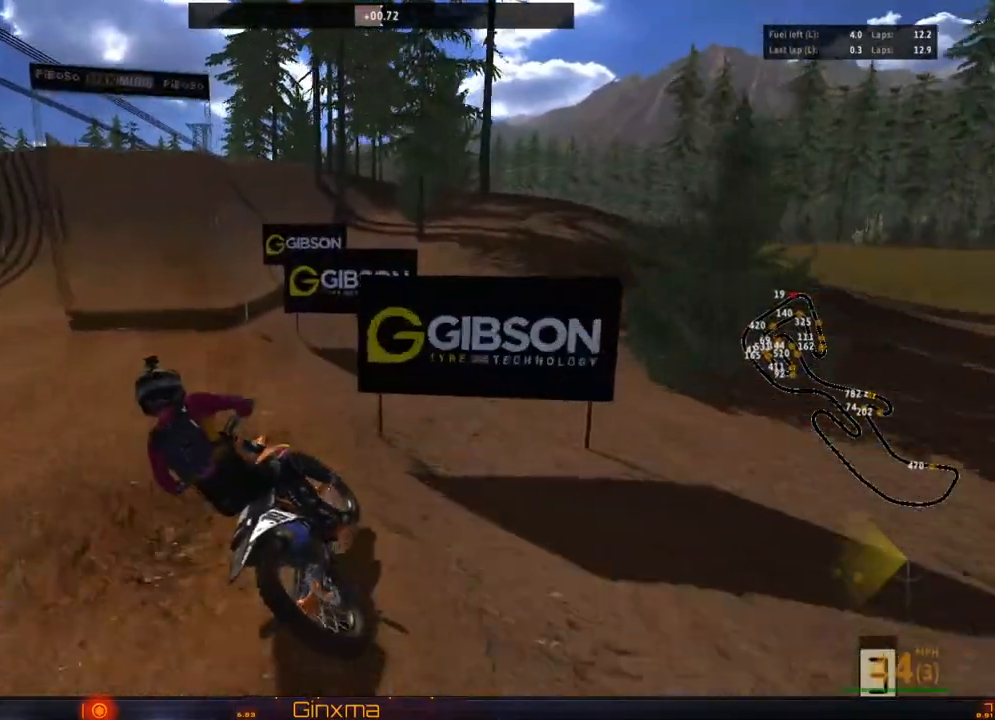
{"dt_ms": 500, "buttons": ["R2"], "left_stick": "center", "right_stick": "center", "events": [[100, "left_stick", "right"], [183, "left_stick", "down-right"], [367, "left_stick", "right"], [467, "left_stick", "center"]]}
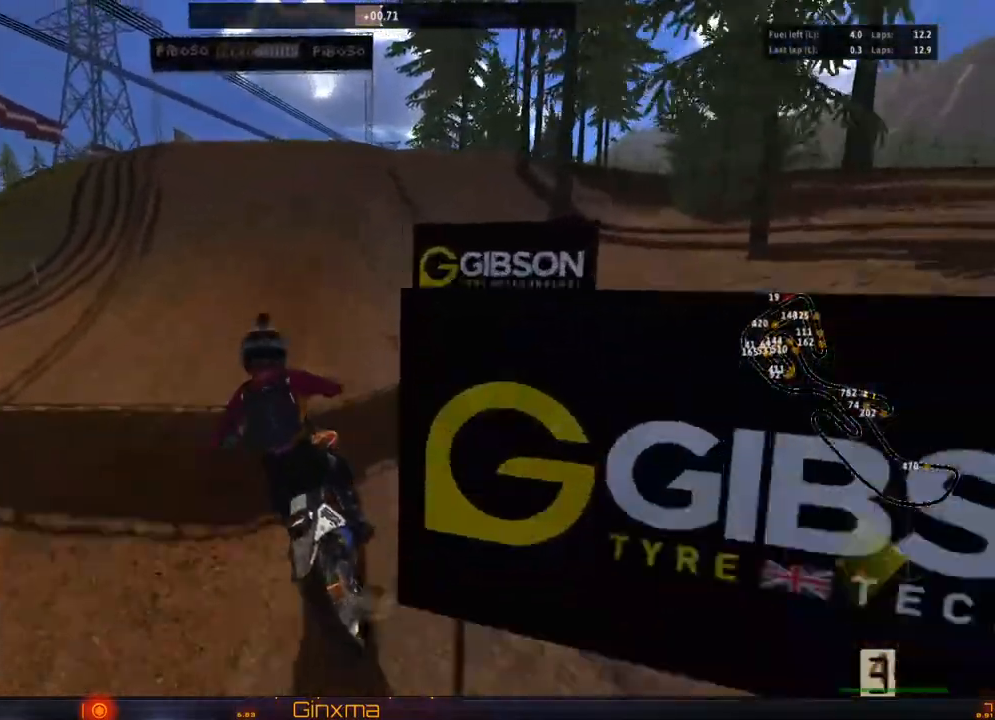
{"dt_ms": 500, "buttons": ["R2"], "left_stick": "right", "right_stick": "center"}
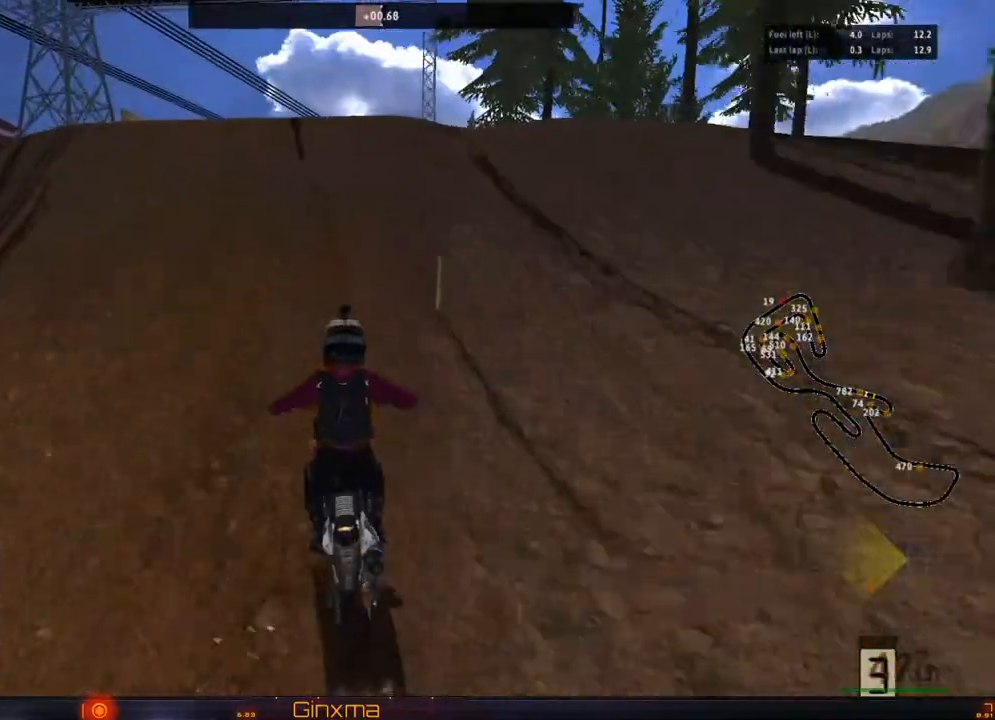
{"dt_ms": 500, "buttons": [], "left_stick": "left", "right_stick": "center"}
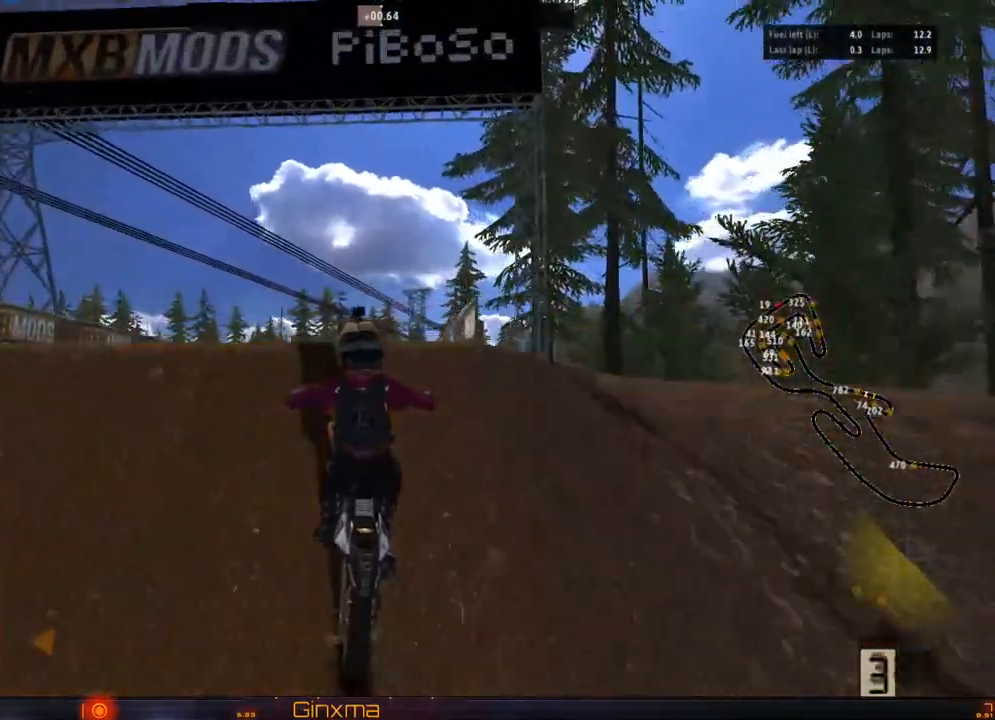
{"dt_ms": 500, "buttons": [], "left_stick": "right", "right_stick": "center", "events": [[167, "left_stick", "center"], [217, "CROSS", "down"], [333, "CROSS", "up"], [333, "left_stick", "right"]]}
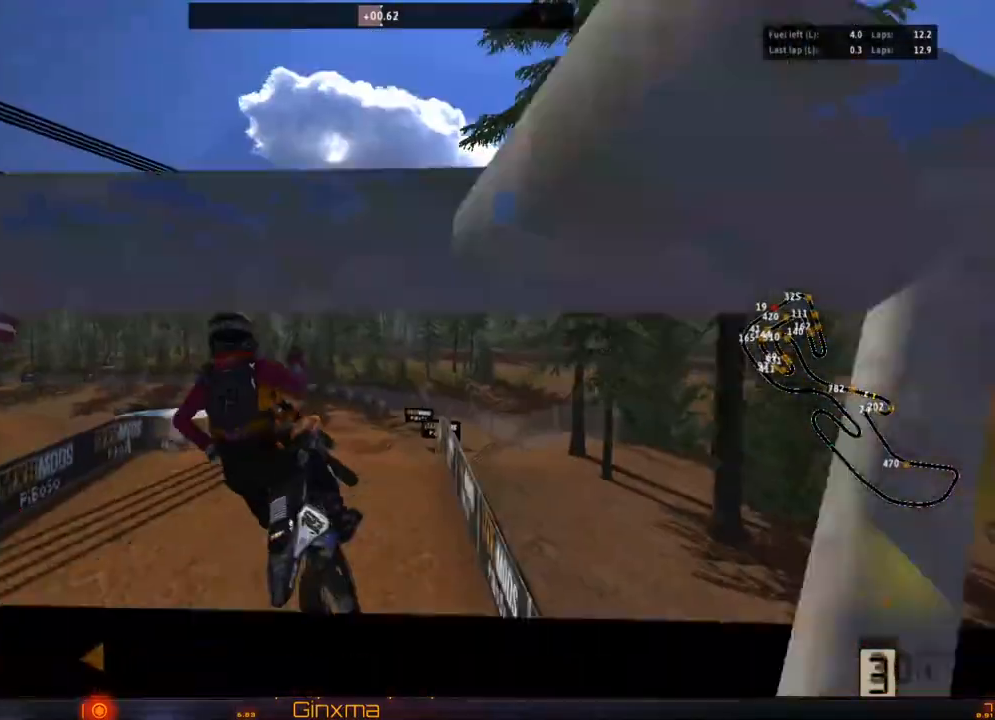
{"dt_ms": 500, "buttons": [], "left_stick": "right", "right_stick": "center"}
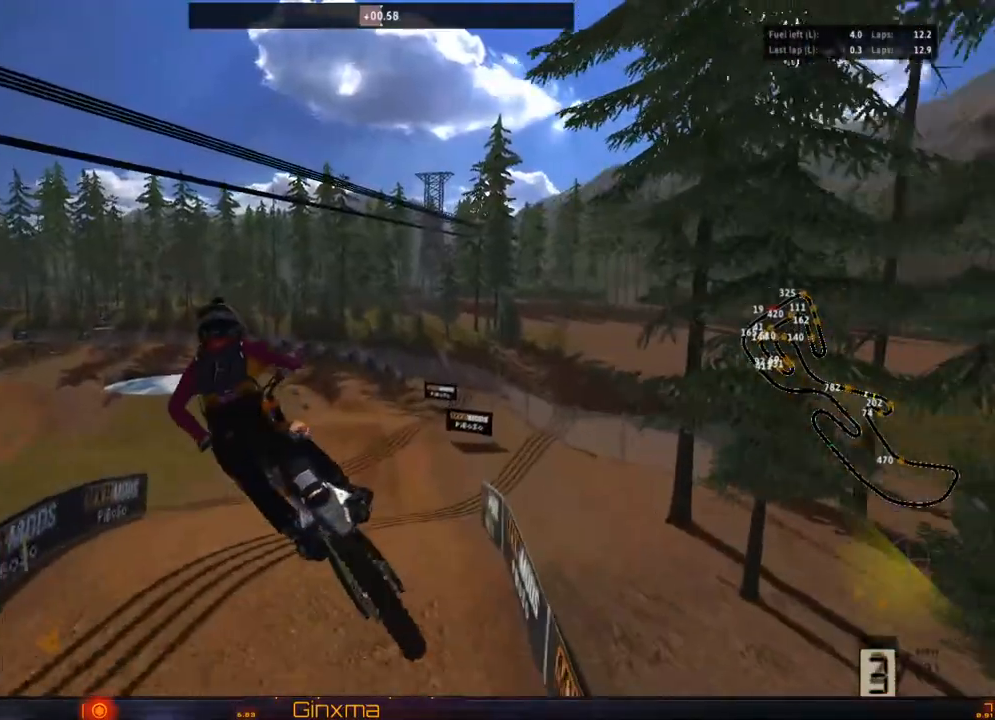
{"dt_ms": 500, "buttons": [], "left_stick": "right", "right_stick": "center", "events": [[50, "left_stick", "up-right"], [133, "R2", "down"], [367, "R2", "up"], [400, "left_stick", "right"]]}
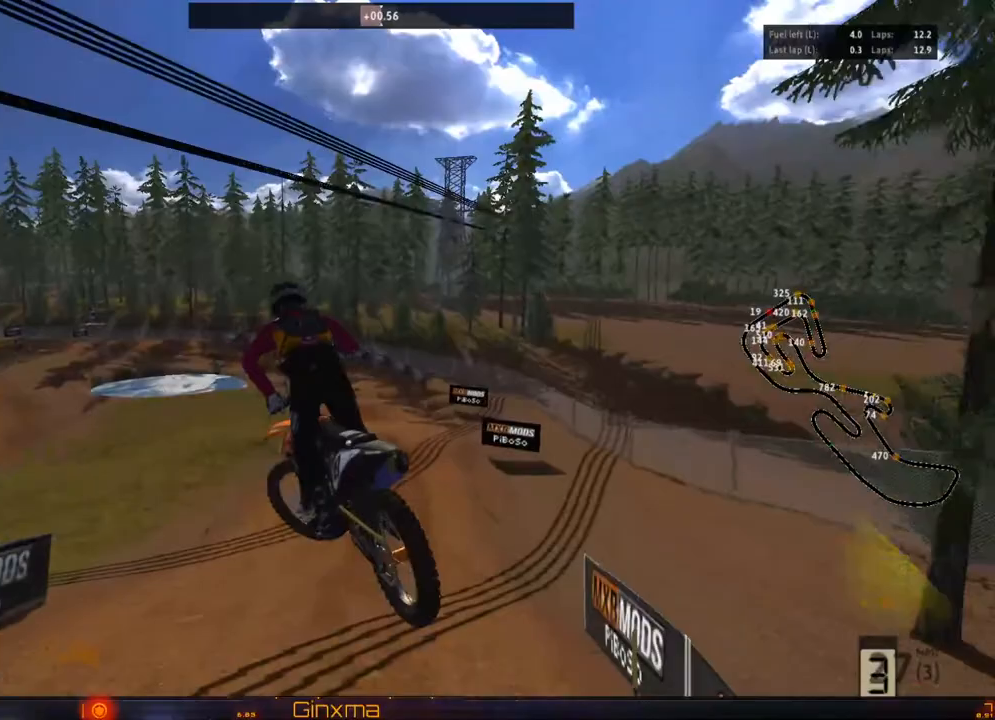
{"dt_ms": 500, "buttons": ["R2"], "left_stick": "up-right", "right_stick": "center", "events": [[83, "R2", "down"], [133, "left_stick", "up-right"], [283, "CROSS", "down"], [467, "CROSS", "up"]]}